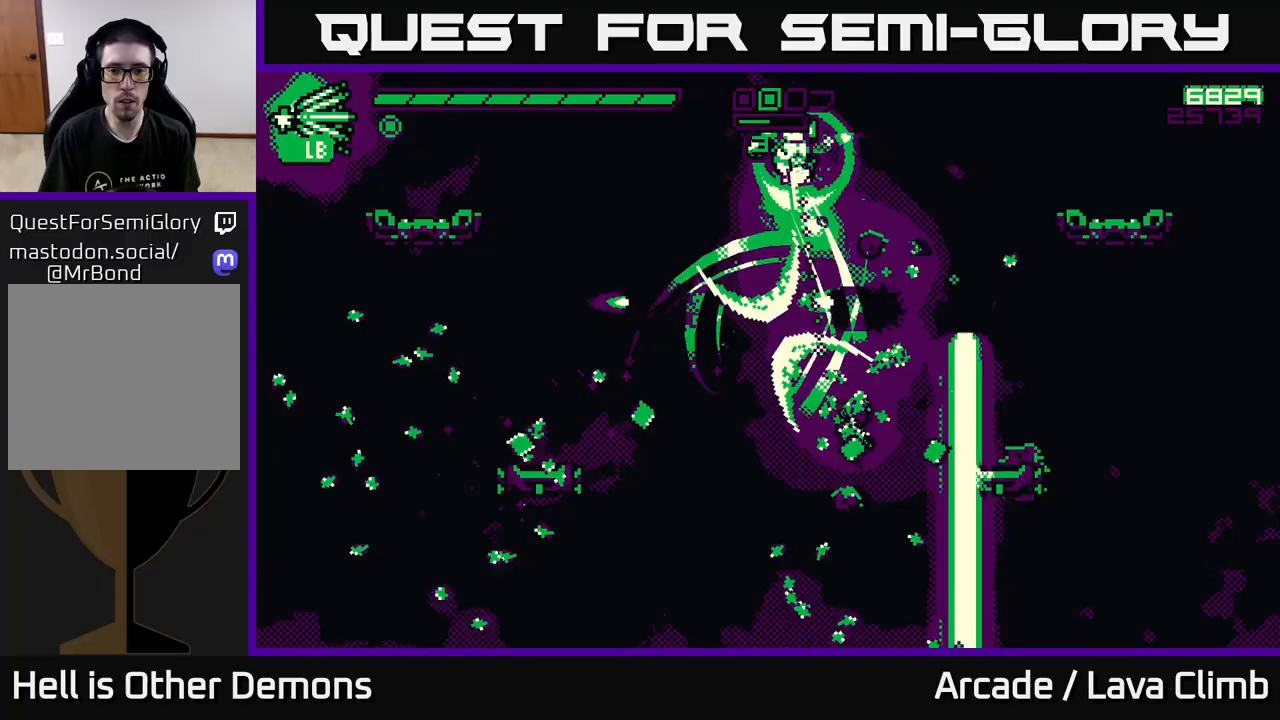
Gameplay with a controller (Xbox layout); each line is a JSON object with the inputs held at the frame after it. "events" lists button and stick changes between this image and that frame as [ms after this image, input, new state], when the widget could be followed in between.
{"buttons": [], "left_stick": "up-left", "right_stick": "right", "events": [[17, "R2", "up"], [67, "right_stick", "down-right"], [83, "L2", "up"], [267, "right_stick", "right"]]}
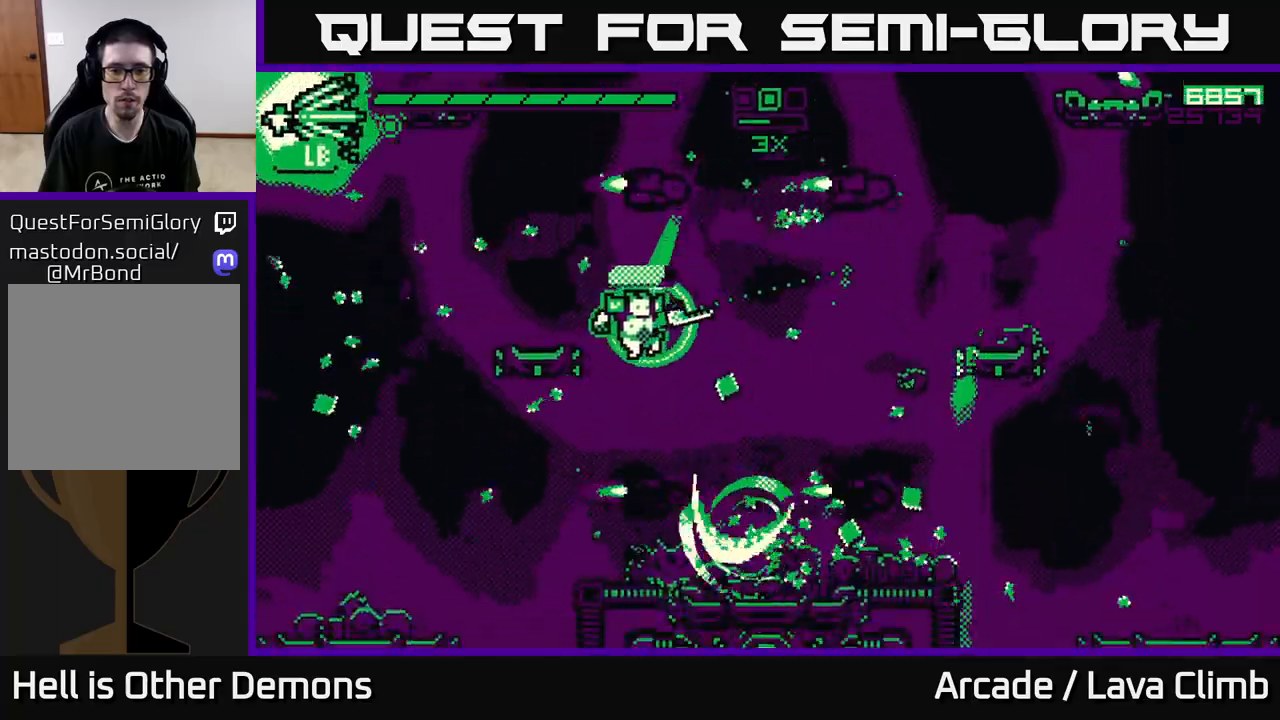
{"buttons": ["L2"], "left_stick": "center", "right_stick": "up-right", "events": [[67, "left_stick", "right"], [83, "right_stick", "up-right"], [200, "left_stick", "center"], [217, "R2", "down"], [333, "R2", "up"], [483, "L2", "down"]]}
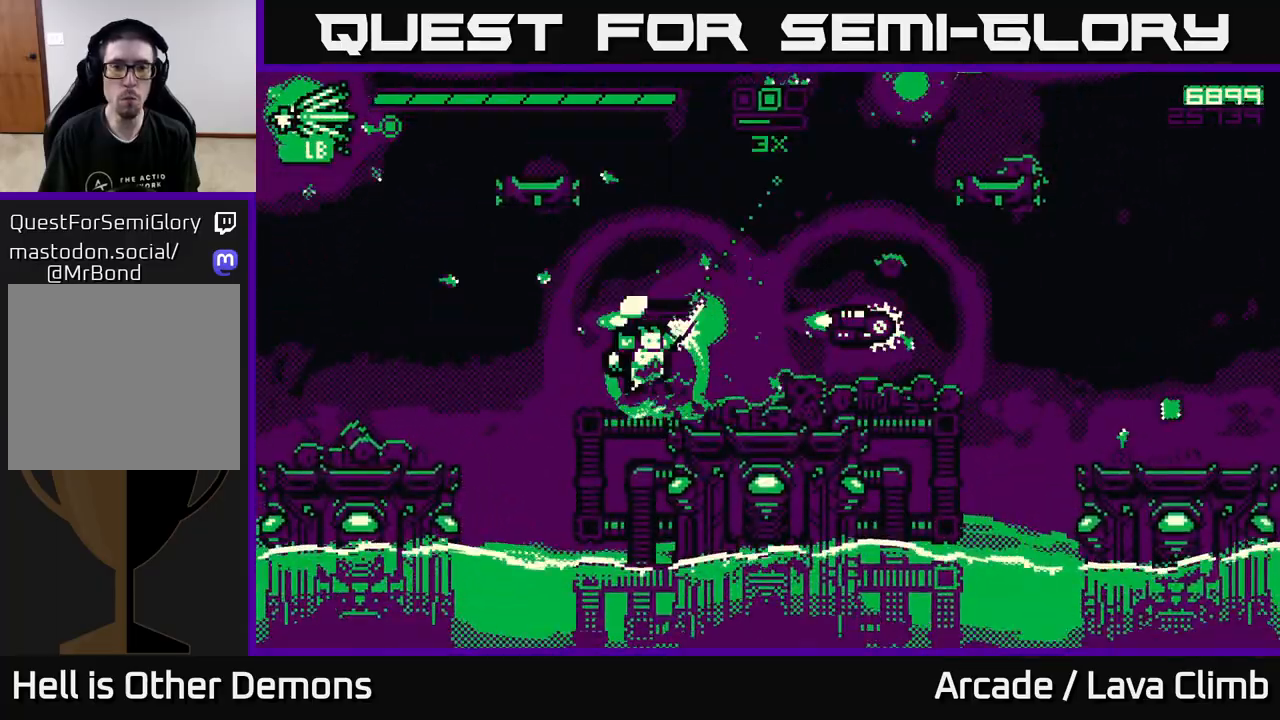
{"buttons": [], "left_stick": "left", "right_stick": "up-right", "events": [[50, "left_stick", "right"], [250, "left_stick", "left"], [267, "L2", "up"], [333, "R1", "down"], [383, "L2", "down"], [500, "L2", "up"], [500, "R1", "up"]]}
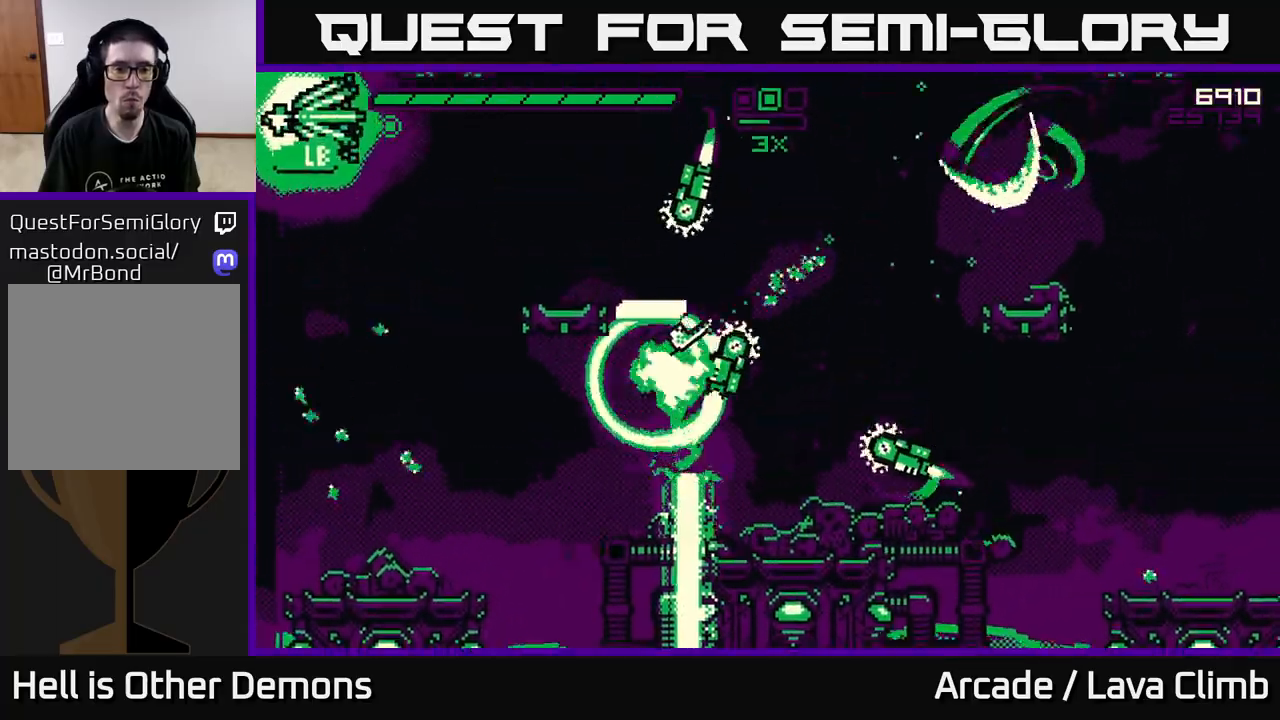
{"buttons": [], "left_stick": "left", "right_stick": "right", "events": [[17, "right_stick", "right"], [150, "R2", "down"], [300, "R2", "up"]]}
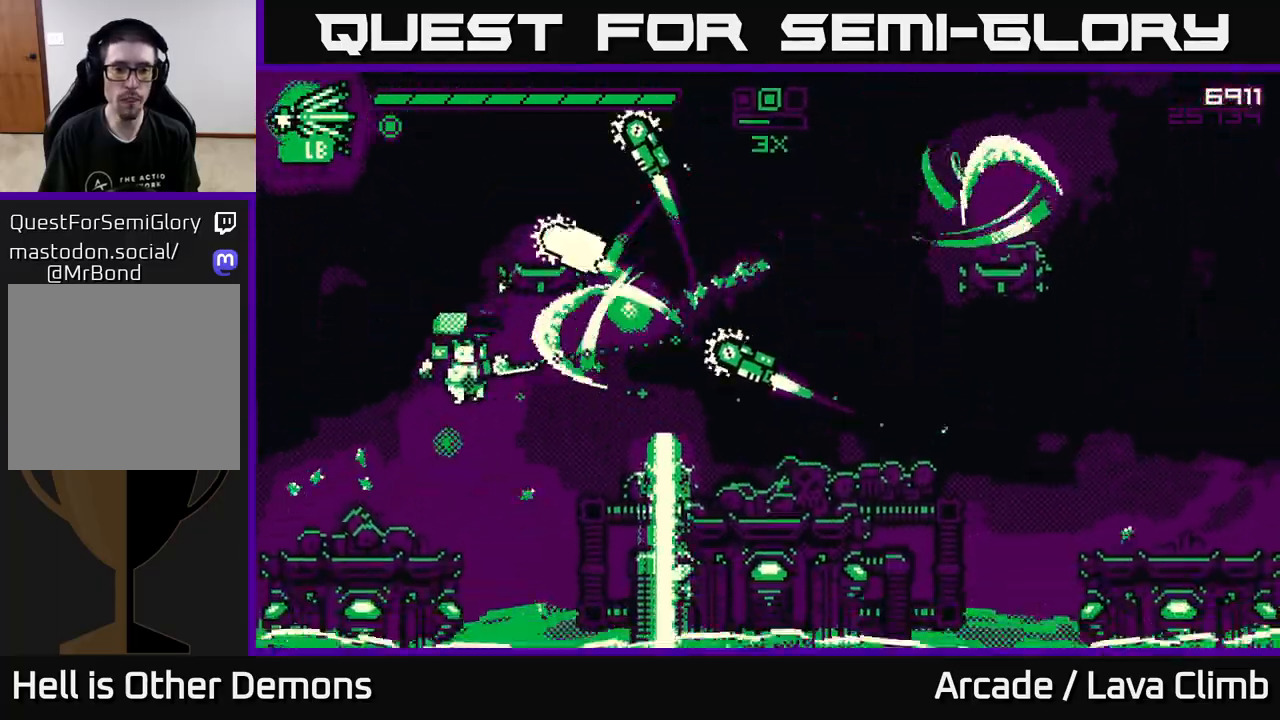
{"buttons": [], "left_stick": "center", "right_stick": "up-right", "events": [[33, "right_stick", "up-right"], [333, "left_stick", "center"], [433, "R2", "down"], [500, "R2", "up"]]}
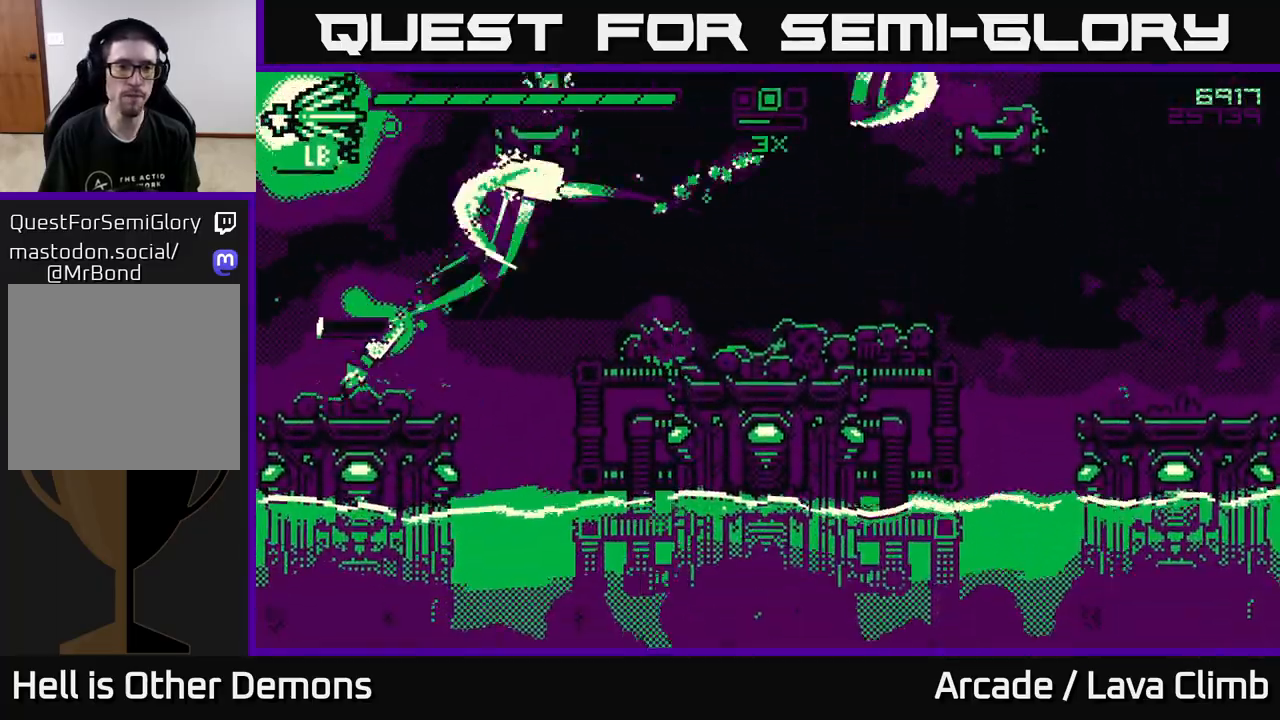
{"buttons": [], "left_stick": "center", "right_stick": "up-right", "events": [[100, "R2", "down"], [183, "R2", "up"], [200, "left_stick", "right"], [500, "left_stick", "center"]]}
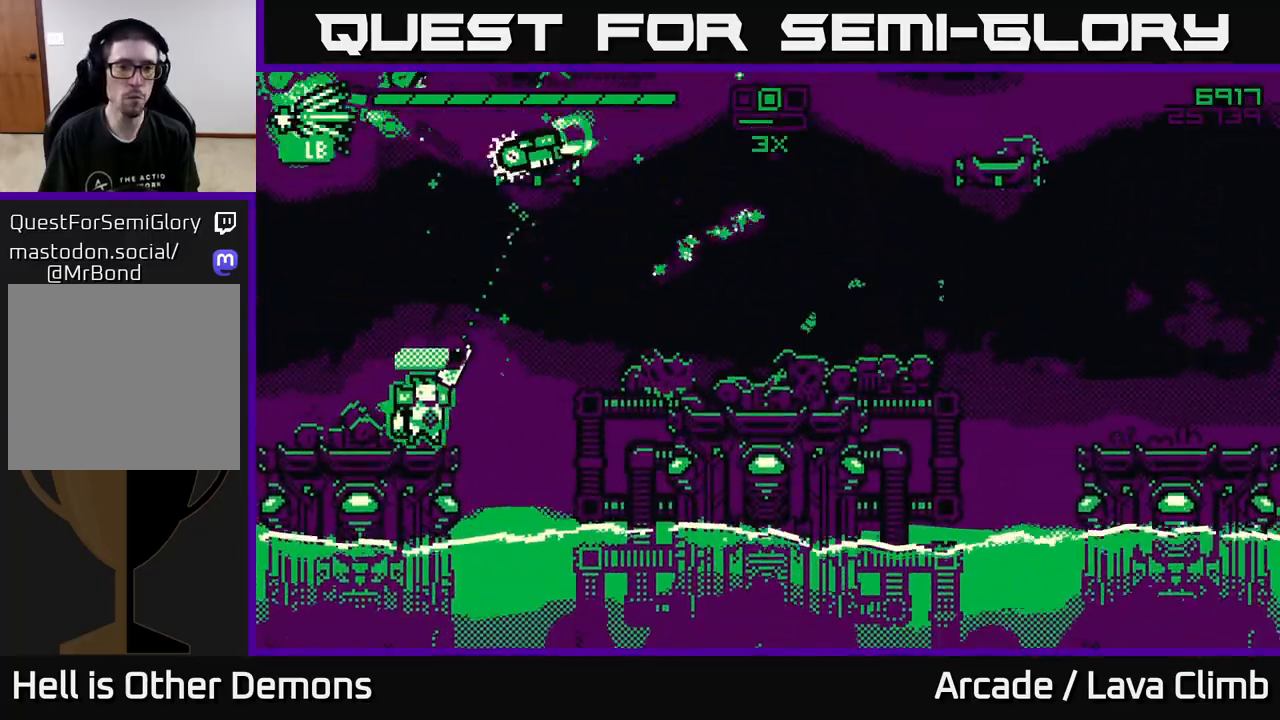
{"buttons": [], "left_stick": "center", "right_stick": "up-left", "events": [[33, "left_stick", "left"], [150, "left_stick", "center"], [267, "L1", "down"], [283, "right_stick", "up"], [400, "right_stick", "up-left"], [433, "L1", "up"]]}
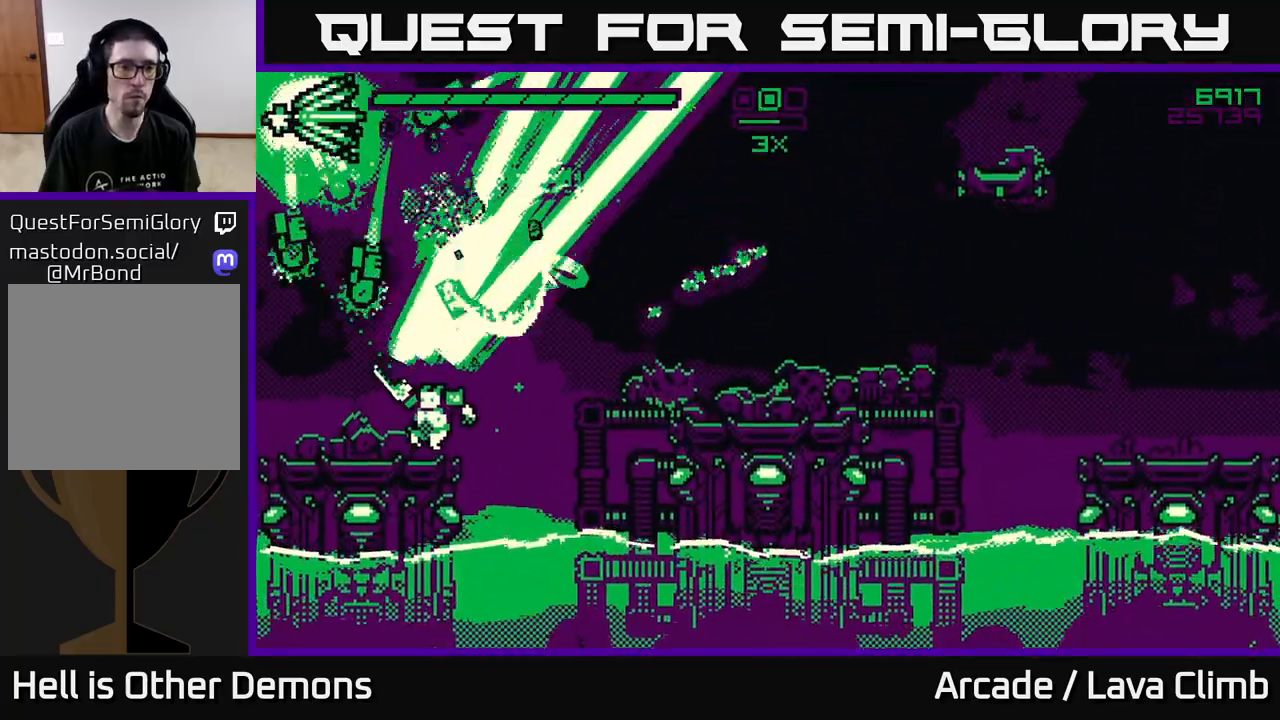
{"buttons": ["L2"], "left_stick": "right", "right_stick": "up-right", "events": [[150, "left_stick", "right"], [433, "L2", "down"], [450, "right_stick", "up-right"]]}
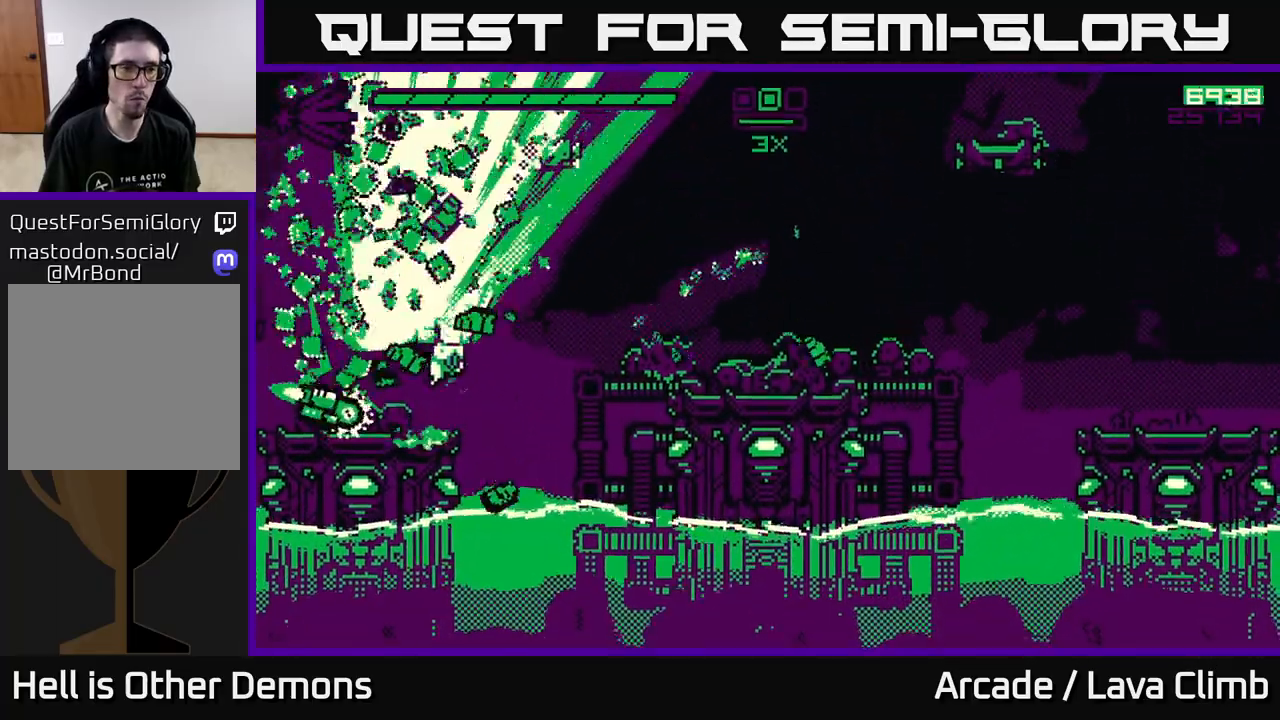
{"buttons": ["R2"], "left_stick": "up-right", "right_stick": "down-left", "events": [[200, "left_stick", "up-right"], [250, "L2", "up"], [250, "right_stick", "down-right"], [417, "right_stick", "down-left"], [433, "R2", "down"]]}
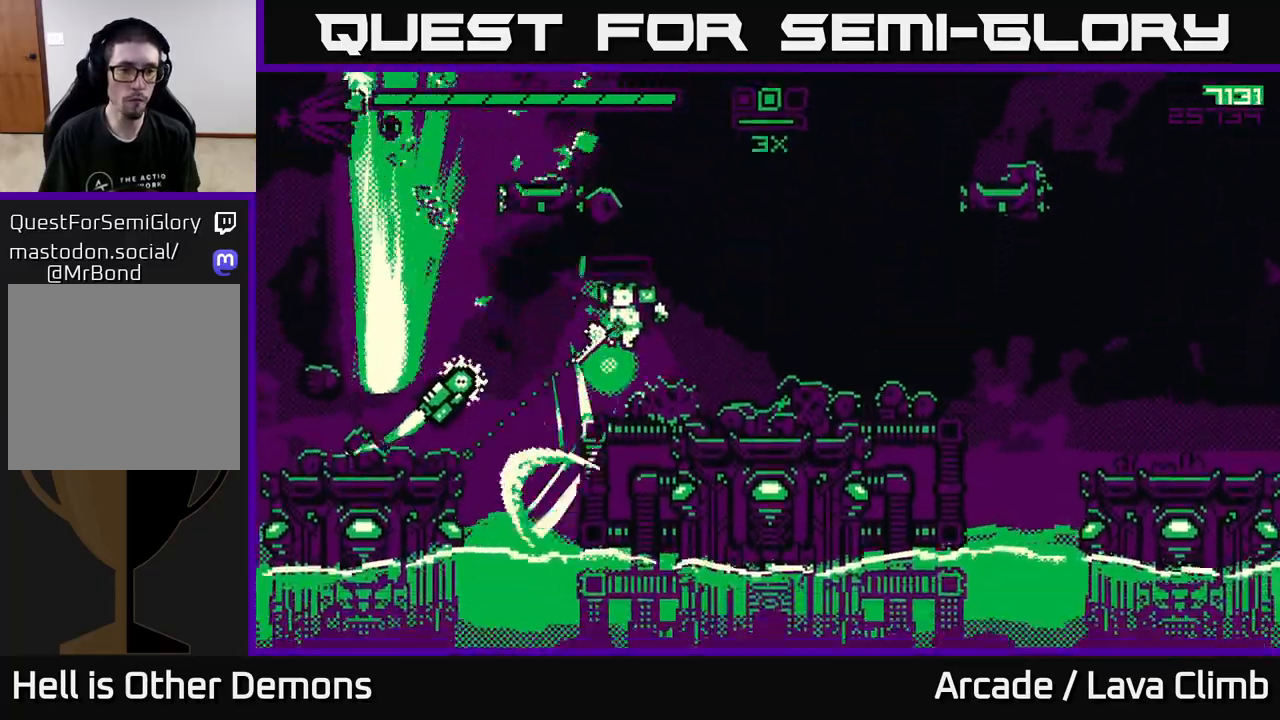
{"buttons": [], "left_stick": "up-right", "right_stick": "up-left", "events": [[50, "right_stick", "left"], [133, "R2", "up"], [233, "right_stick", "up-left"]]}
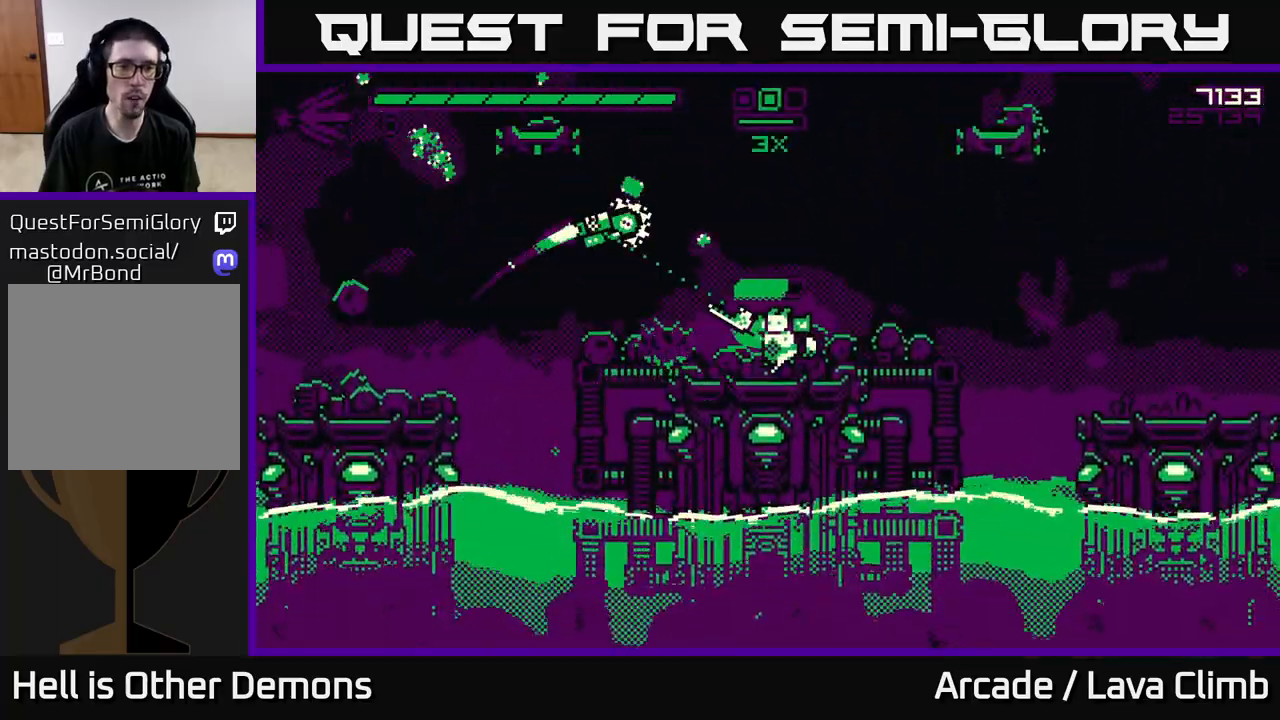
{"buttons": [], "left_stick": "up-right", "right_stick": "left", "events": [[33, "R2", "down"], [117, "L2", "down"], [167, "R2", "up"], [233, "R2", "down"], [267, "L2", "up"], [317, "right_stick", "left"], [350, "R2", "up"]]}
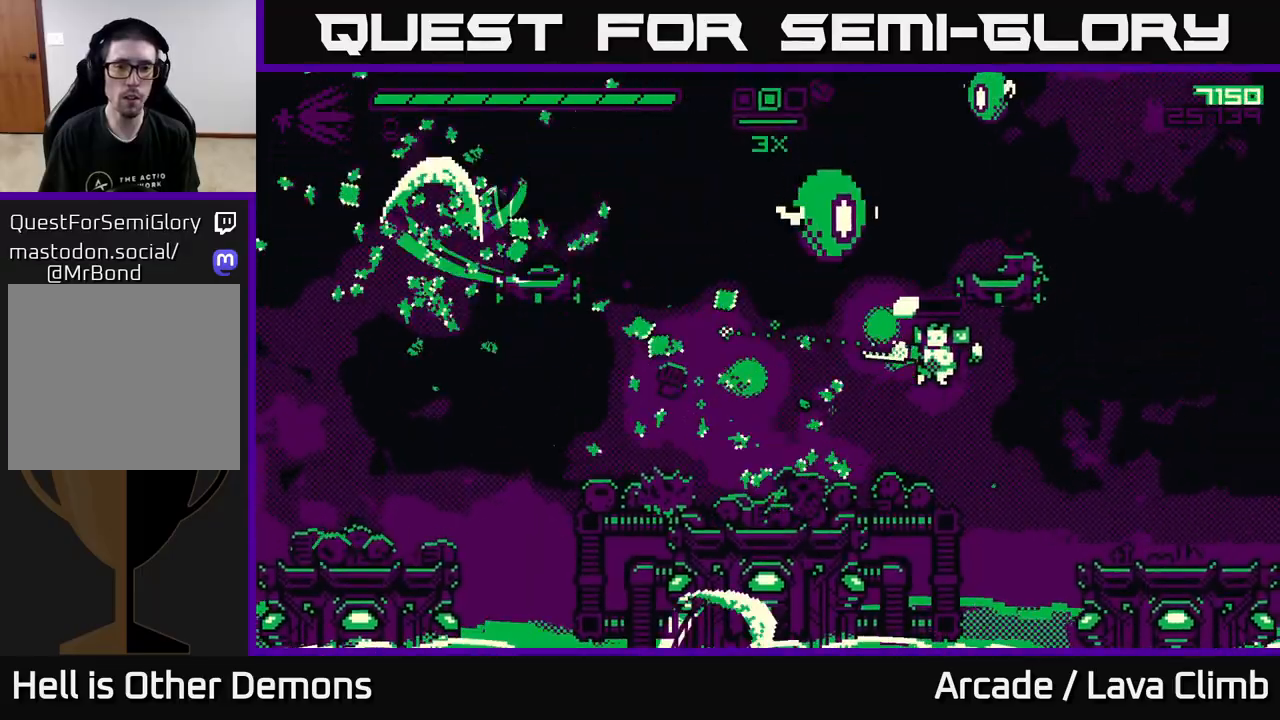
{"buttons": ["L2", "R2"], "left_stick": "left", "right_stick": "up", "events": [[67, "left_stick", "left"], [83, "right_stick", "up-left"], [183, "right_stick", "up"], [450, "R2", "down"], [500, "L2", "down"]]}
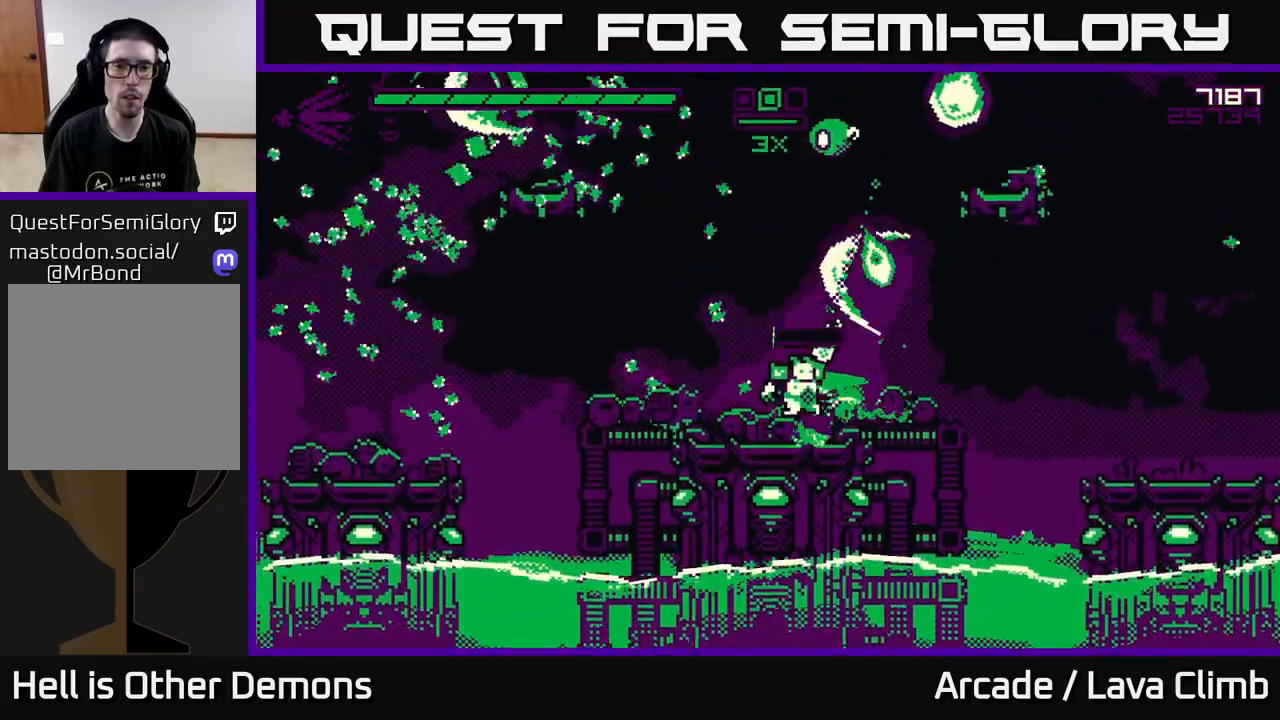
{"buttons": [], "left_stick": "left", "right_stick": "up-right", "events": [[67, "R2", "up"], [67, "right_stick", "up-right"], [150, "L2", "up"]]}
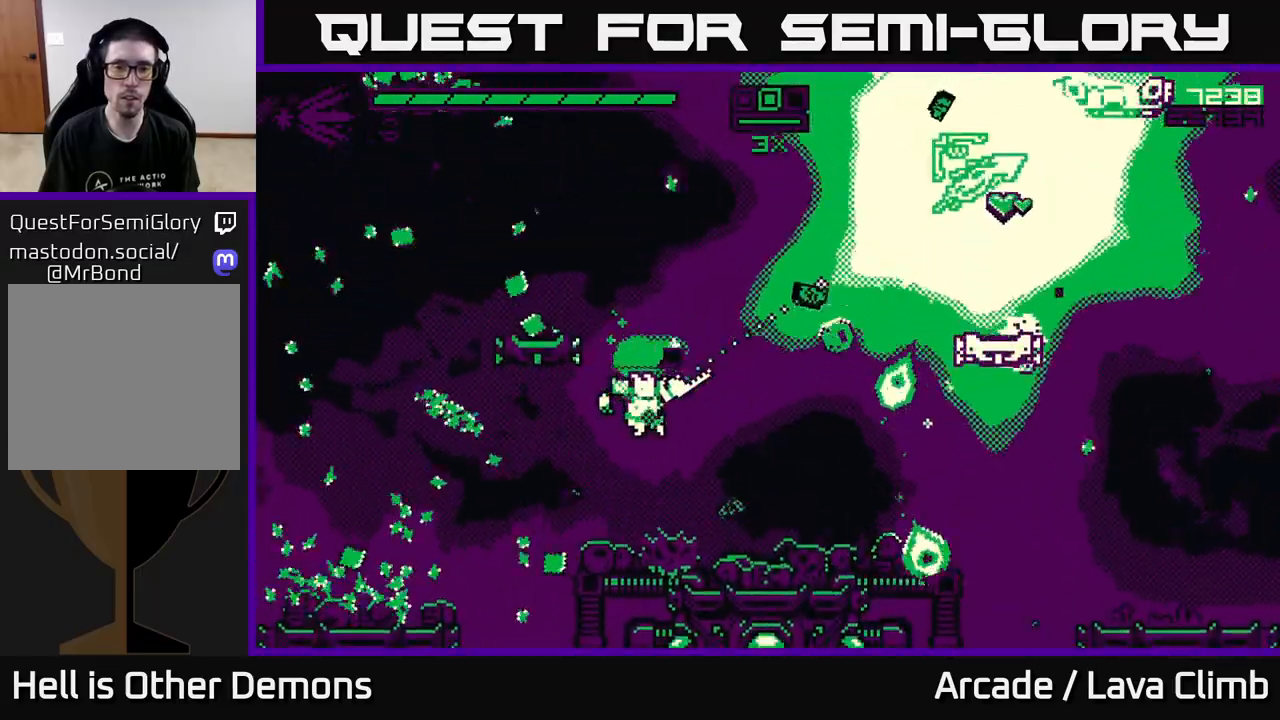
{"buttons": ["L2"], "left_stick": "left", "right_stick": "up-right", "events": [[17, "left_stick", "center"], [117, "left_stick", "right"], [200, "left_stick", "left"], [400, "L2", "down"]]}
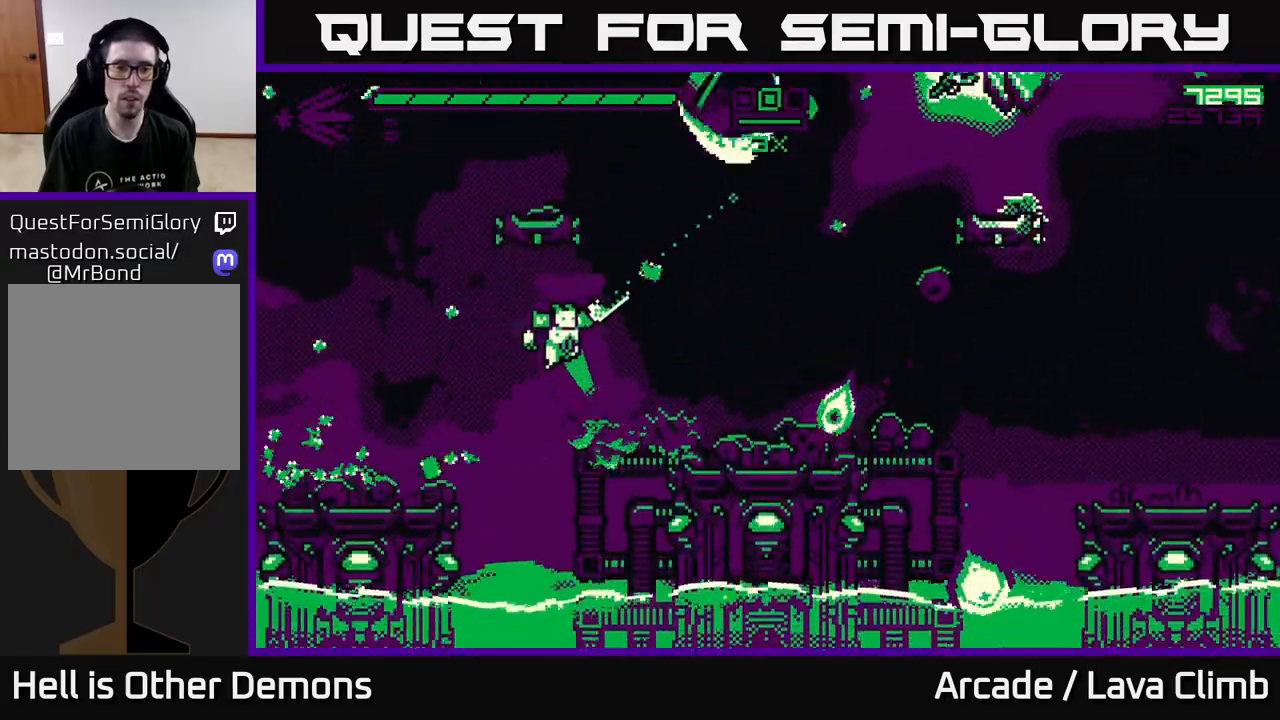
{"buttons": ["L2"], "left_stick": "center", "right_stick": "up-right", "events": [[100, "L2", "up"], [483, "left_stick", "center"], [500, "L2", "down"]]}
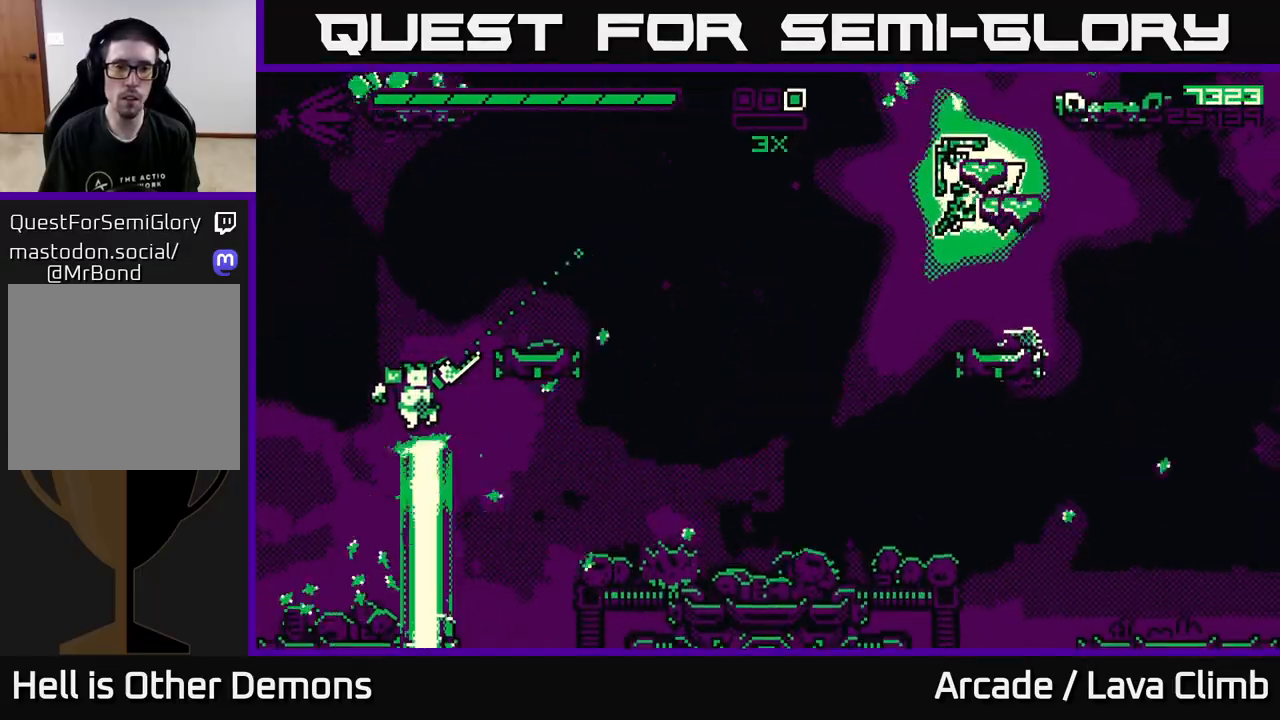
{"buttons": [], "left_stick": "right", "right_stick": "up-right", "events": [[33, "left_stick", "right"], [200, "L2", "up"], [283, "R1", "down"], [383, "R1", "up"]]}
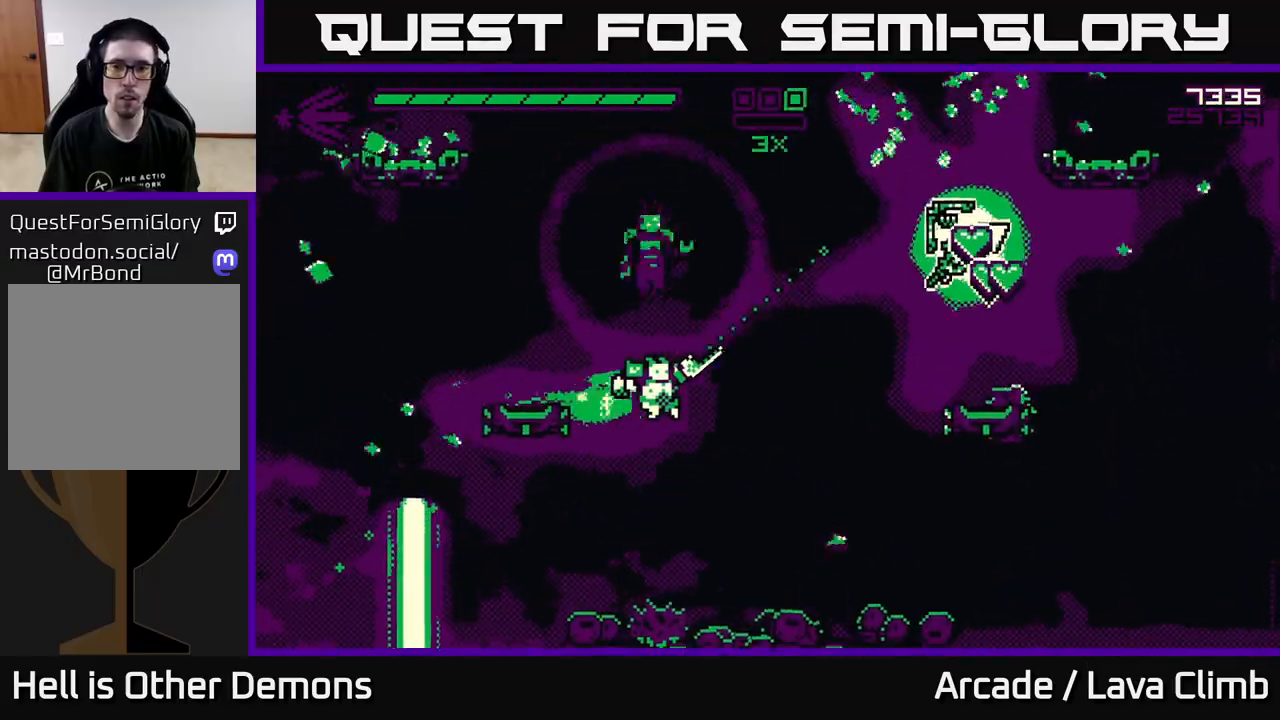
{"buttons": ["L2"], "left_stick": "right", "right_stick": "up-right", "events": [[17, "R2", "down"], [150, "R2", "up"], [417, "L2", "down"]]}
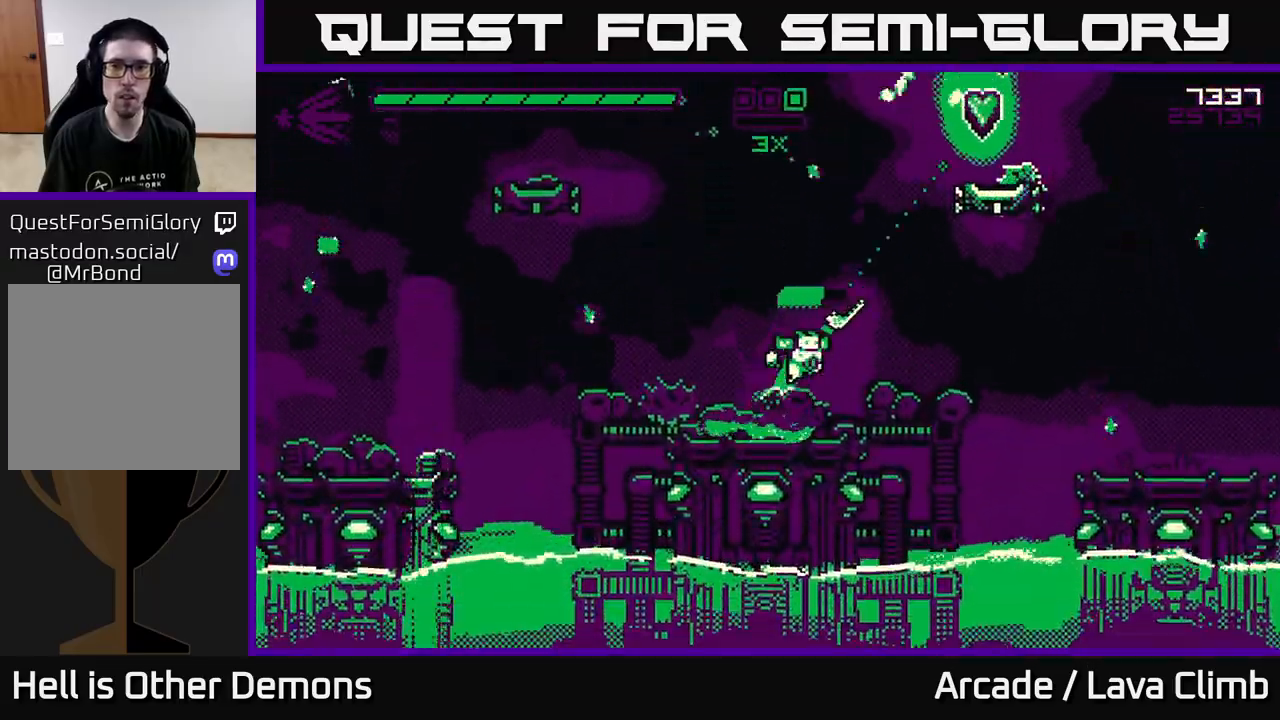
{"buttons": ["L2"], "left_stick": "up-right", "right_stick": "up", "events": [[150, "L2", "up"], [250, "L2", "down"], [450, "left_stick", "up-right"], [467, "right_stick", "up"]]}
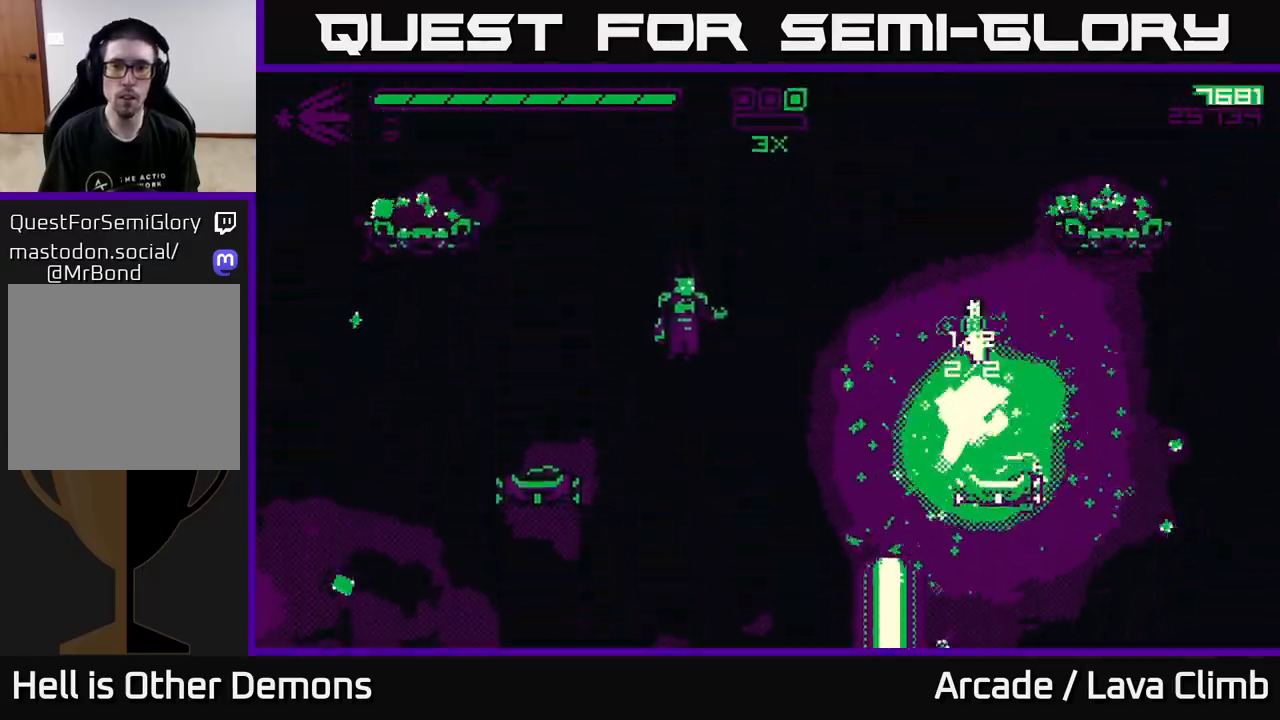
{"buttons": ["L2"], "left_stick": "center", "right_stick": "left", "events": [[17, "right_stick", "up-left"], [67, "right_stick", "left"], [133, "L2", "up"], [167, "R2", "down"], [167, "left_stick", "up-left"], [250, "left_stick", "center"], [333, "R2", "up"], [500, "L2", "down"]]}
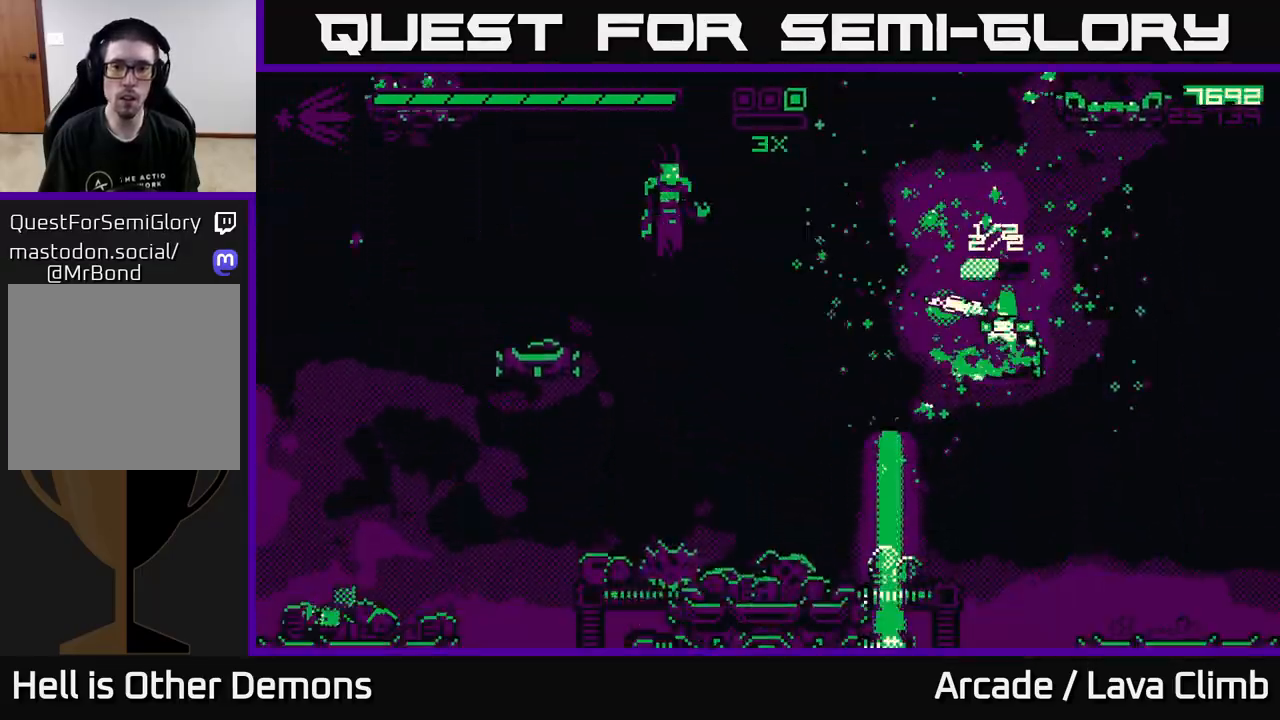
{"buttons": ["L2"], "left_stick": "left", "right_stick": "left", "events": [[33, "left_stick", "left"], [183, "L2", "up"], [317, "R2", "down"], [500, "L2", "down"], [500, "R2", "up"]]}
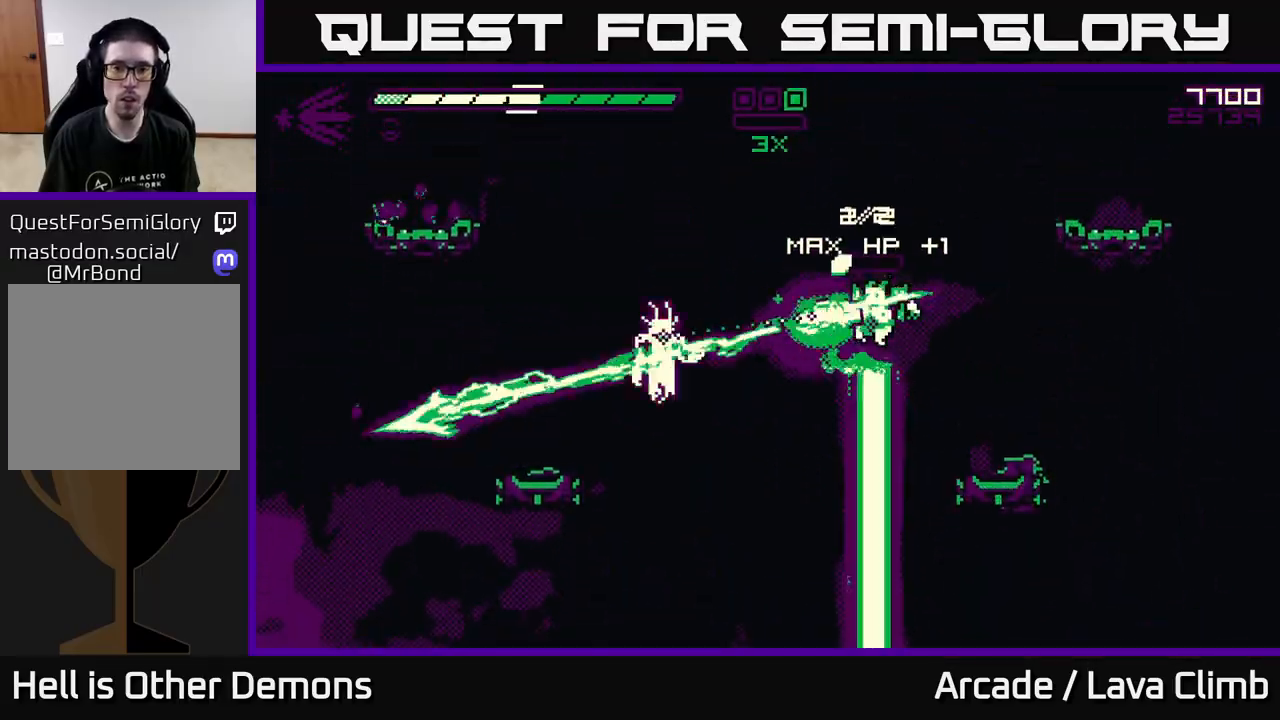
{"buttons": ["R2"], "left_stick": "left", "right_stick": "down", "events": [[200, "L2", "up"], [250, "right_stick", "down-left"], [400, "right_stick", "down"], [467, "R2", "down"]]}
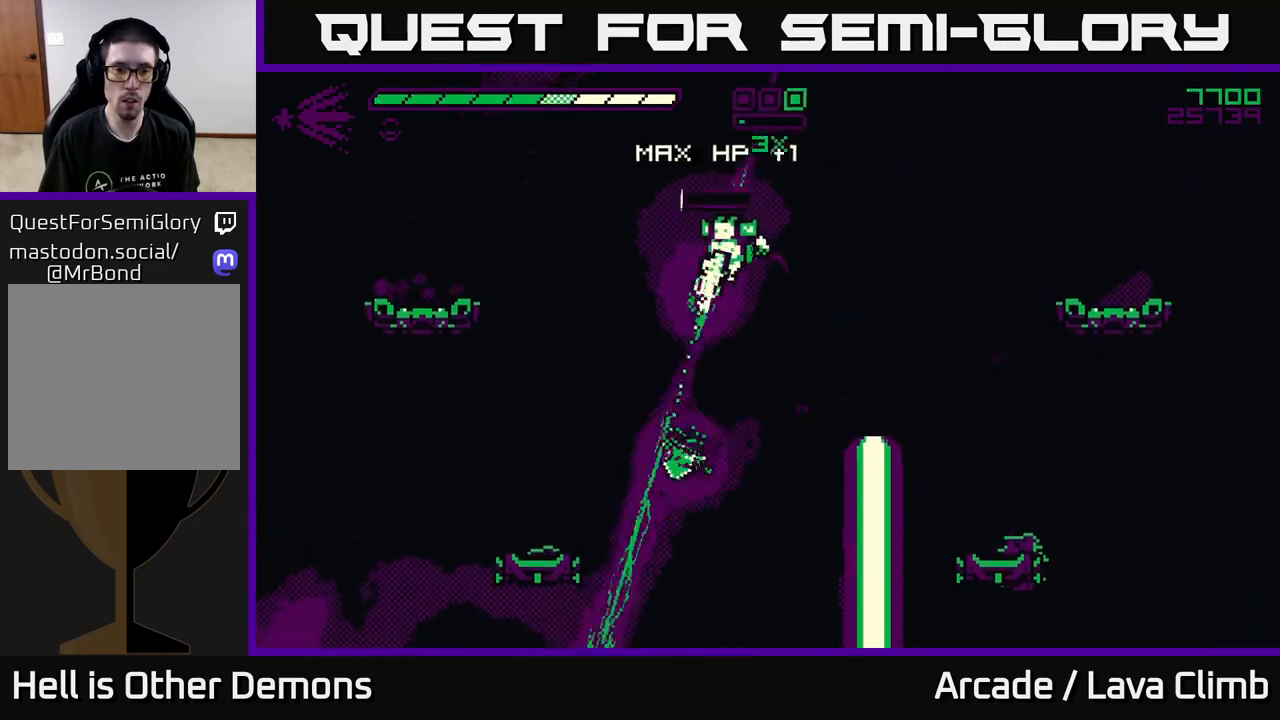
{"buttons": ["L2"], "left_stick": "left", "right_stick": "down-right", "events": [[100, "R2", "up"], [183, "L2", "down"], [383, "right_stick", "down-right"]]}
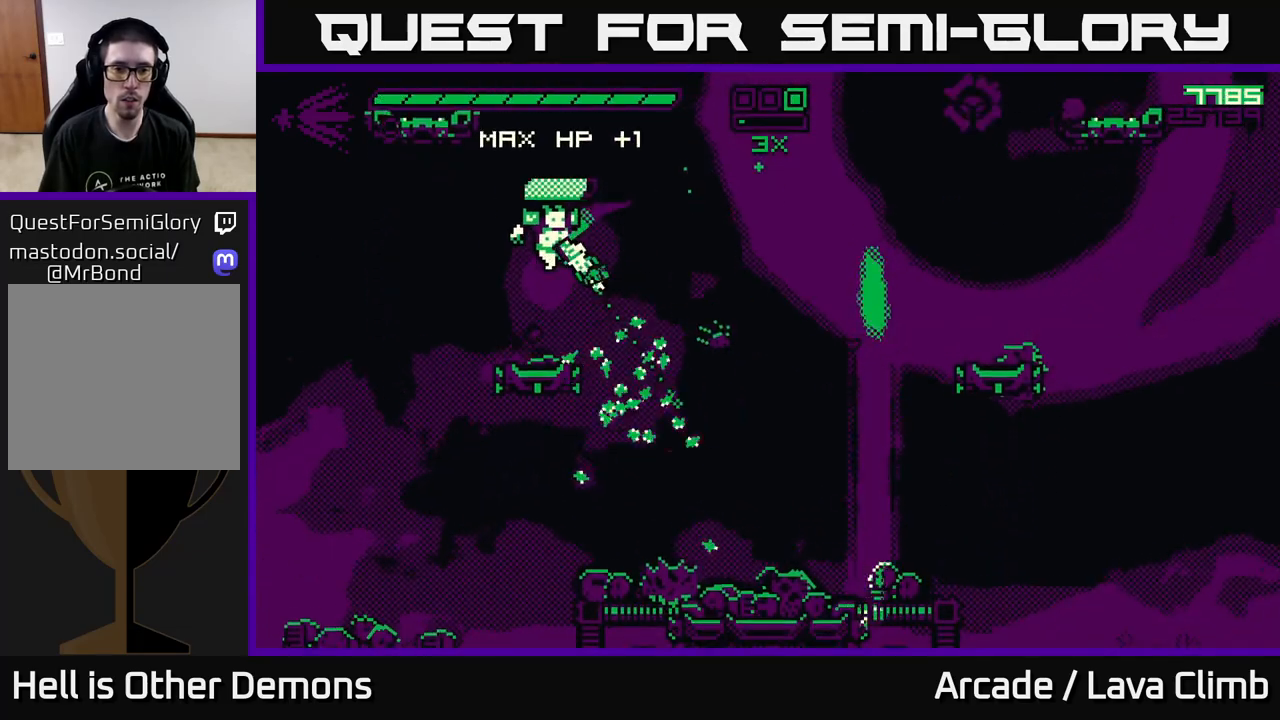
{"buttons": ["R2"], "left_stick": "right", "right_stick": "up-right", "events": [[50, "right_stick", "right"], [117, "L2", "up"], [133, "left_stick", "right"], [233, "right_stick", "up-right"], [250, "left_stick", "center"], [400, "left_stick", "right"], [417, "R2", "down"]]}
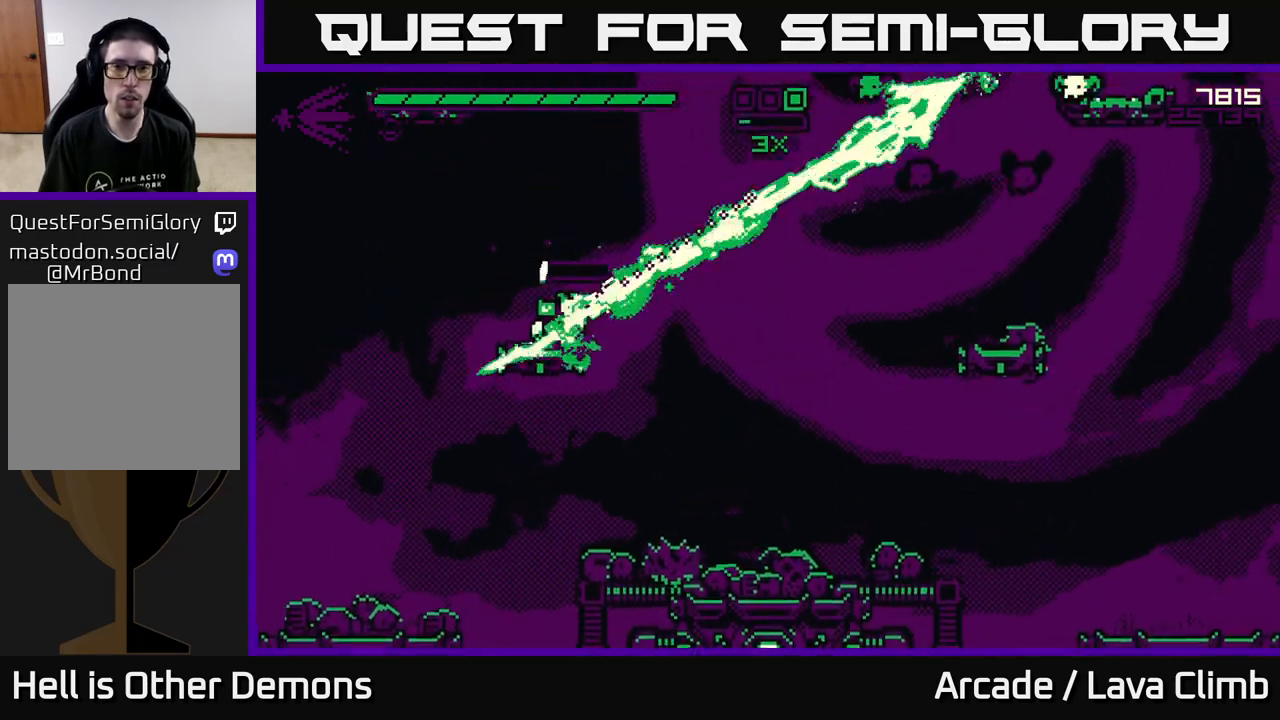
{"buttons": ["L2"], "left_stick": "right", "right_stick": "right", "events": [[33, "R2", "up"], [50, "left_stick", "center"], [300, "left_stick", "right"], [333, "L2", "down"], [383, "right_stick", "right"]]}
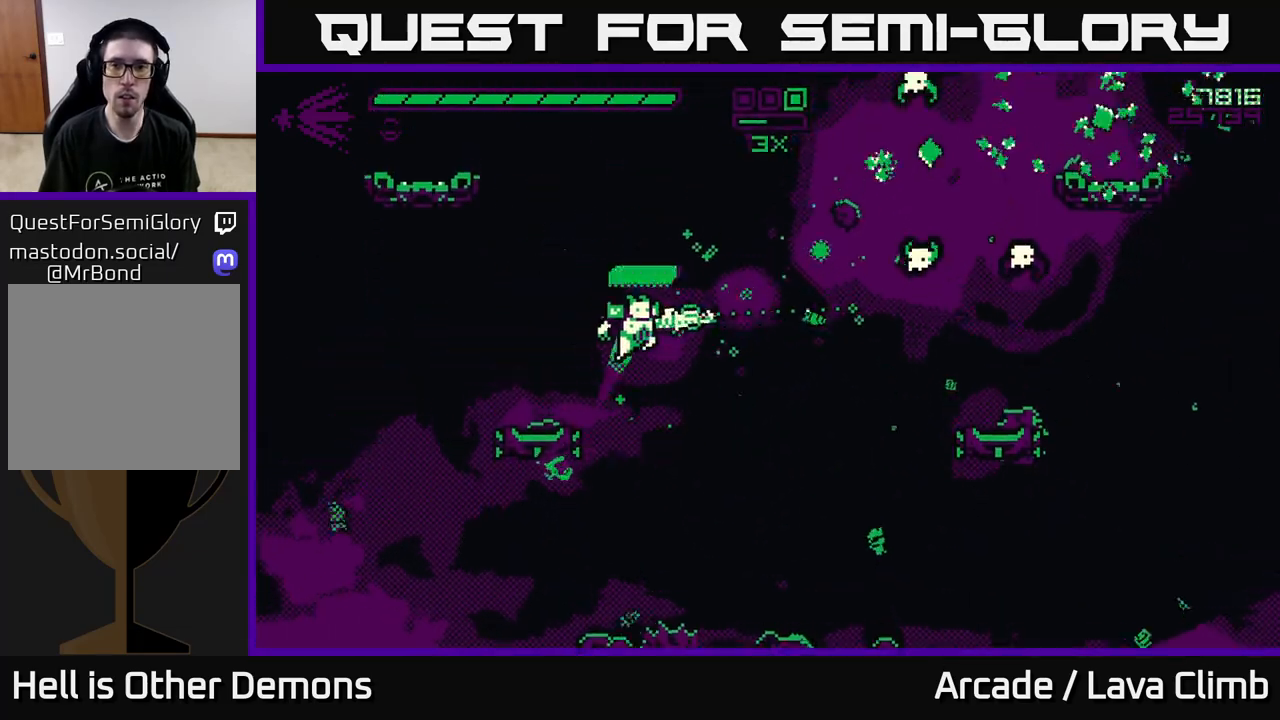
{"buttons": [], "left_stick": "center", "right_stick": "up-right", "events": [[33, "L2", "up"], [67, "R2", "down"], [67, "left_stick", "up-left"], [200, "R2", "up"], [200, "left_stick", "left"], [417, "right_stick", "up-right"], [433, "left_stick", "center"]]}
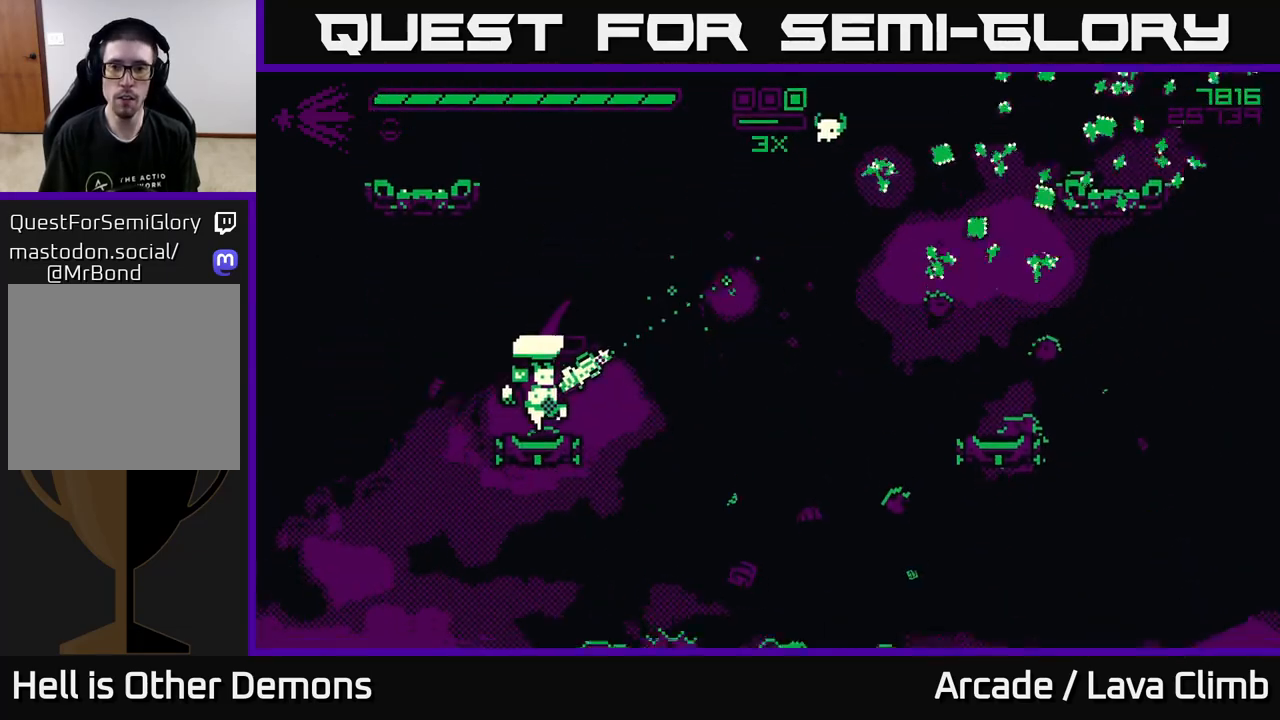
{"buttons": ["L2"], "left_stick": "right", "right_stick": "up-right", "events": [[167, "R2", "down"], [283, "R2", "up"], [317, "left_stick", "right"], [450, "L2", "down"]]}
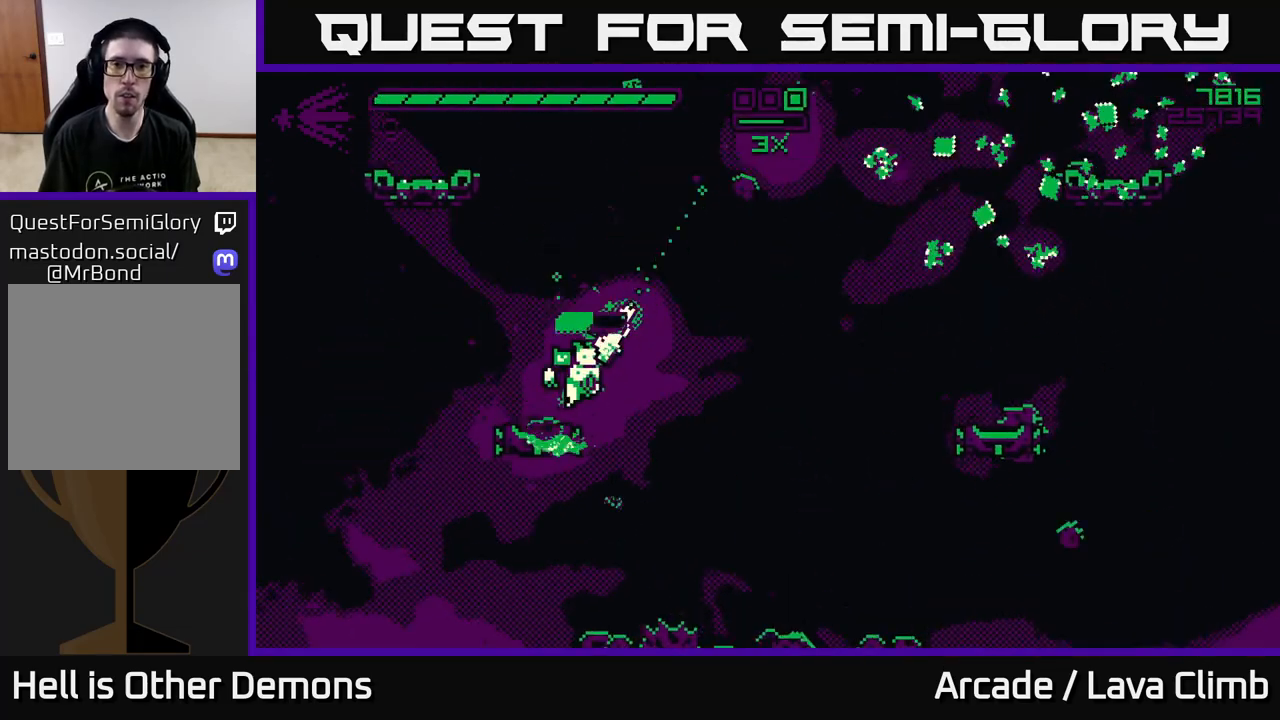
{"buttons": [], "left_stick": "right", "right_stick": "up-right", "events": [[367, "L2", "up"]]}
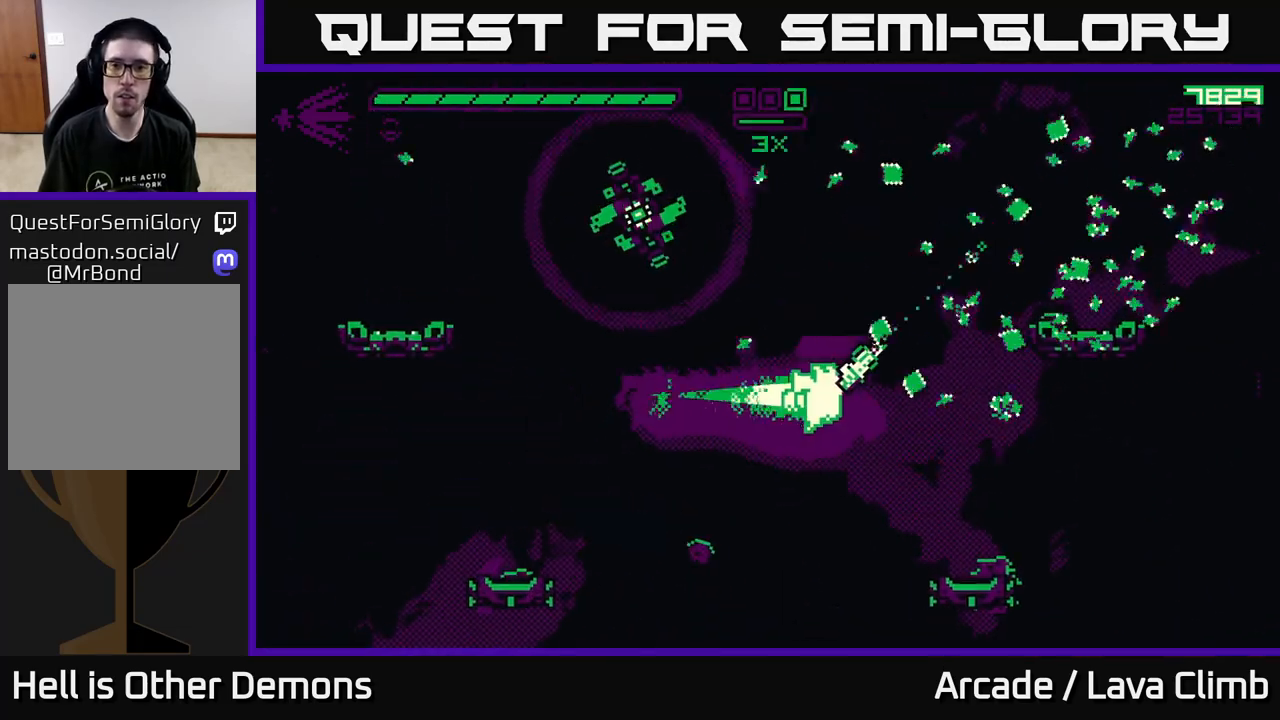
{"buttons": [], "left_stick": "center", "right_stick": "up-left", "events": [[183, "right_stick", "up-left"], [267, "R2", "down"], [417, "R2", "up"], [467, "left_stick", "center"]]}